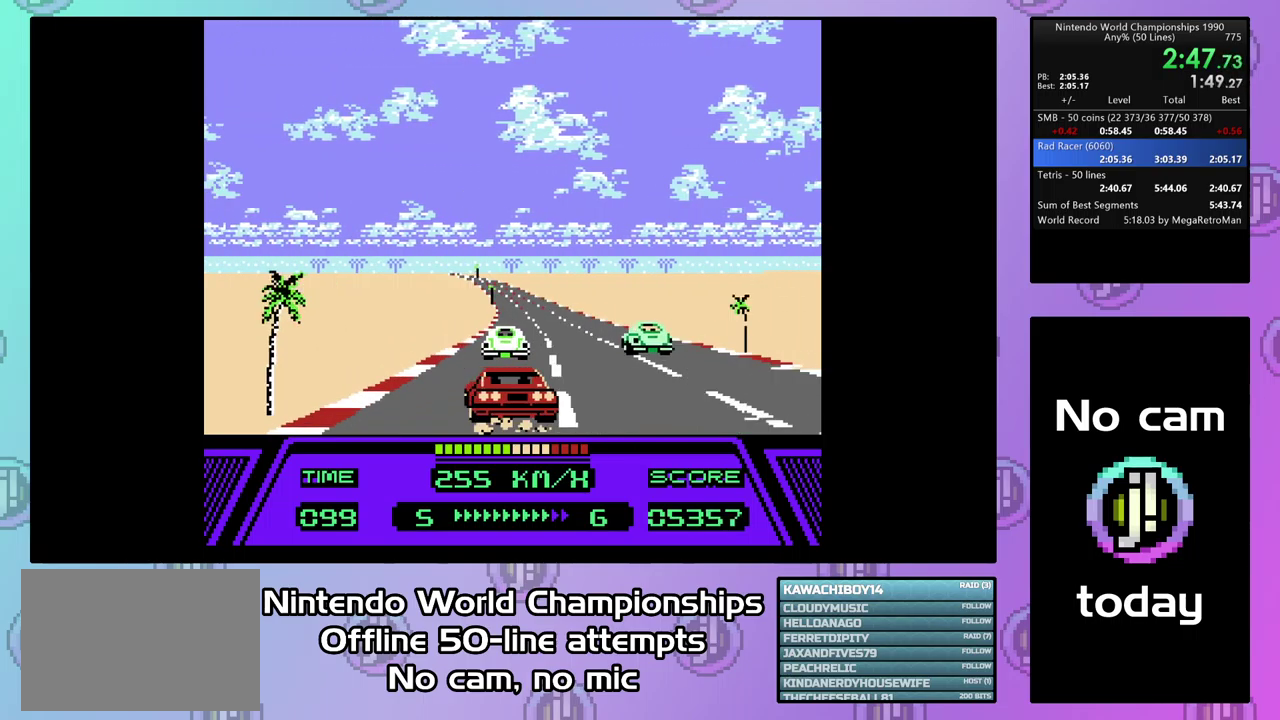
Gameplay with a controller (PlayStation layout); each line is a JSON object with the inputs held at the frame after it. "events" lists button and stick changes between this image and that frame as [ms after this image, input, new state], when the widget could be followed in between. Not read: L3 R3 left_stick right_stick.
{"buttons": ["CIRCLE", "DPAD_LEFT"], "events": []}
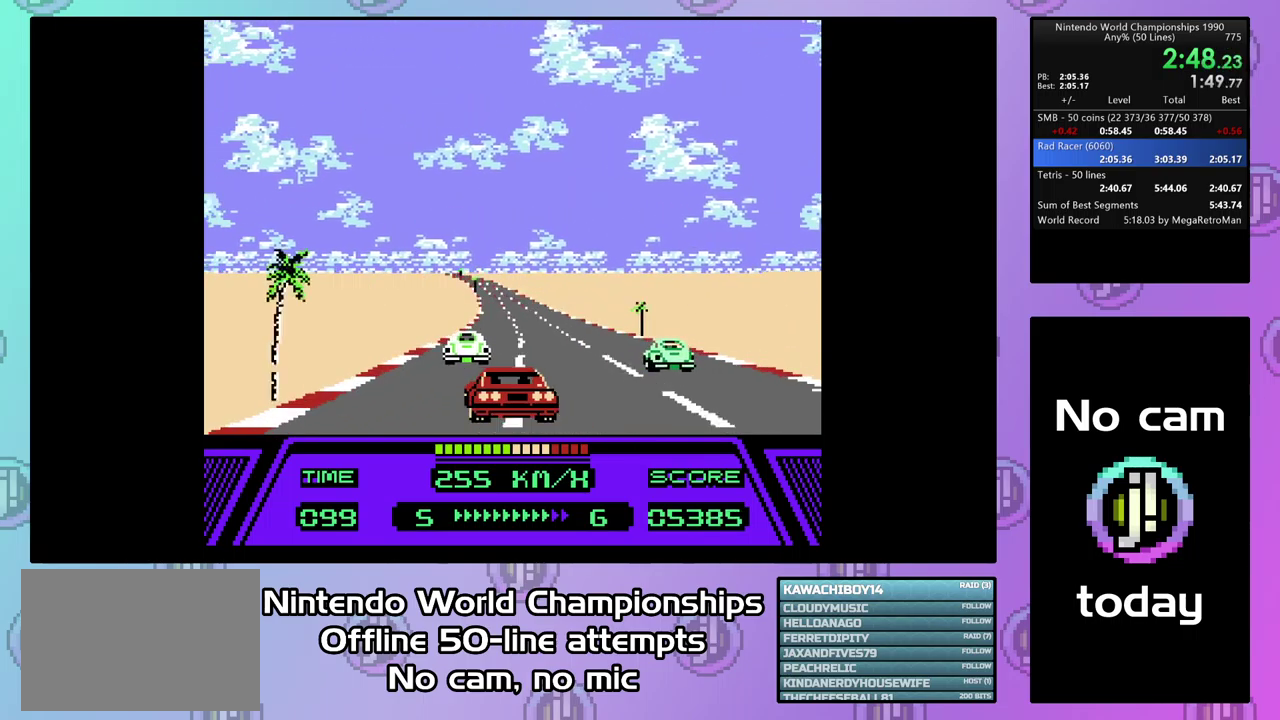
{"buttons": ["CIRCLE", "DPAD_LEFT"], "events": []}
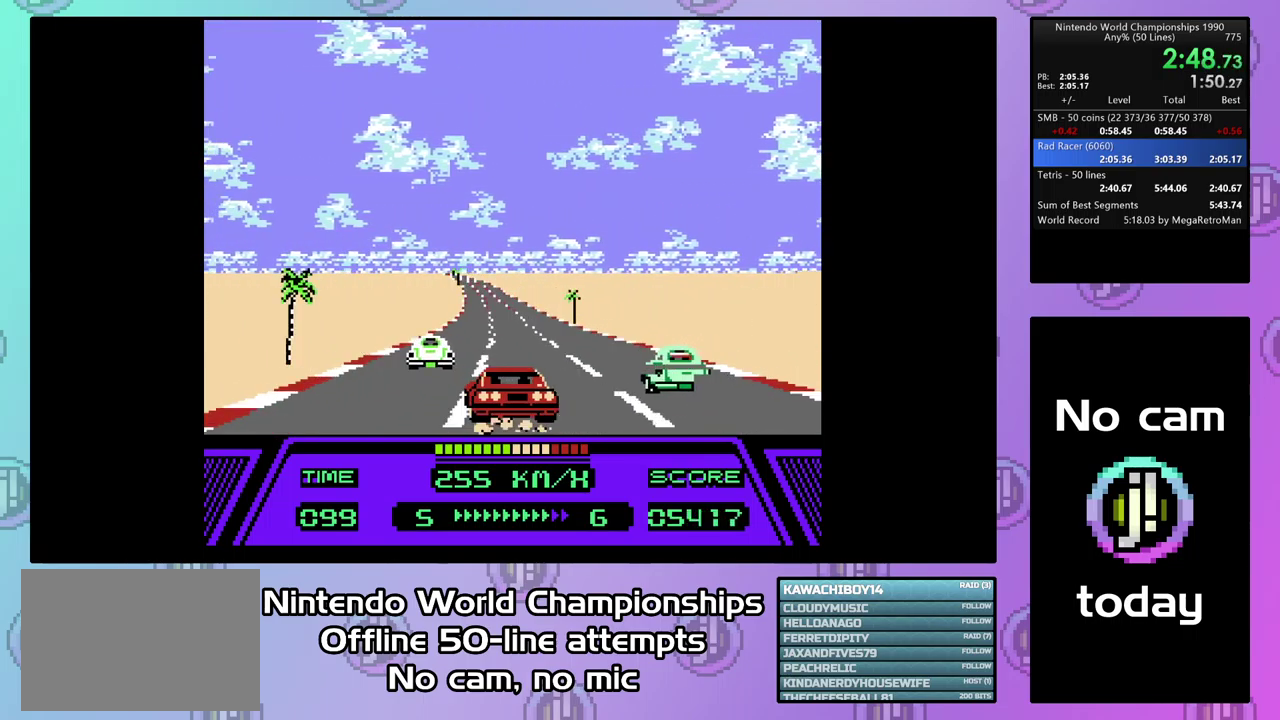
{"buttons": ["CIRCLE", "DPAD_LEFT"], "events": []}
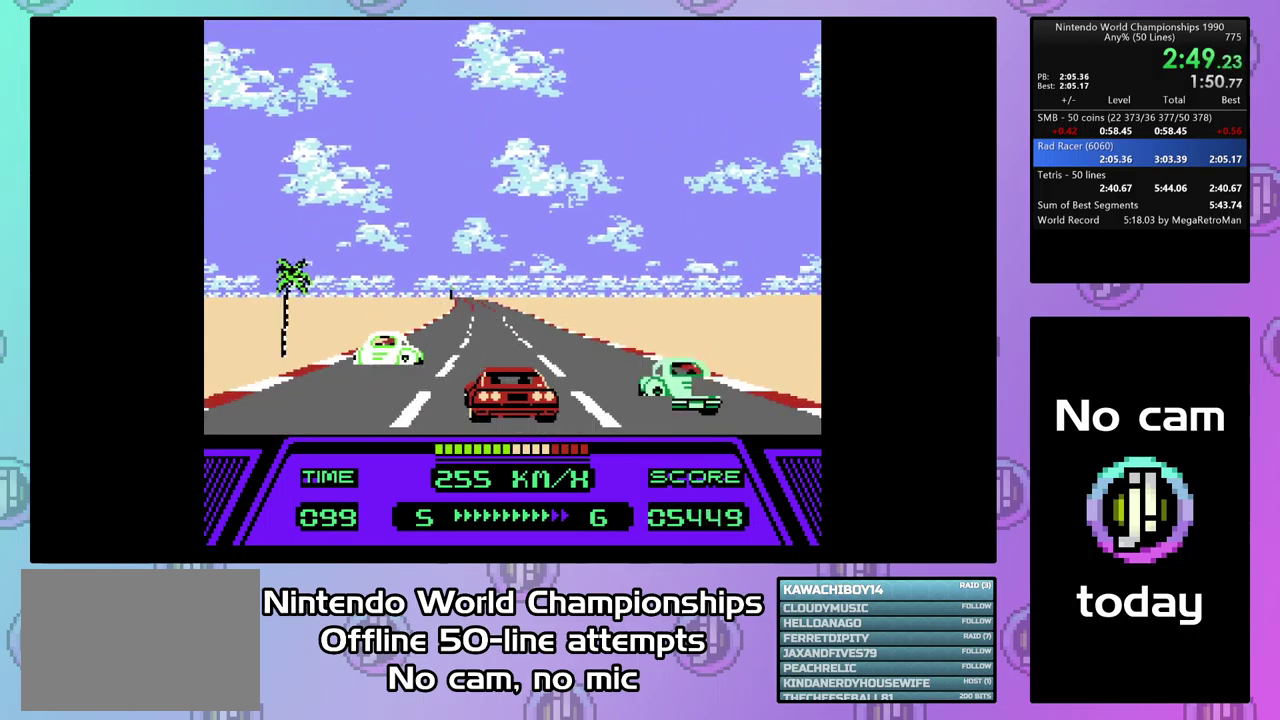
{"buttons": ["CIRCLE", "DPAD_LEFT"], "events": []}
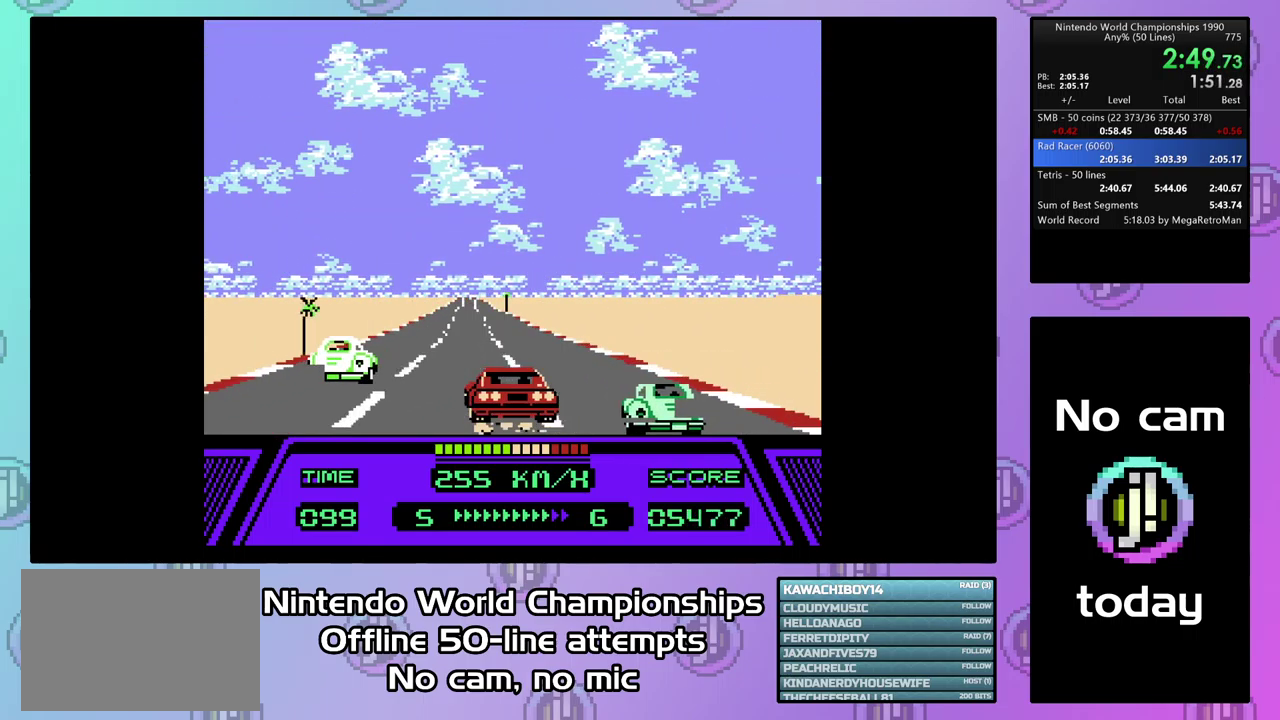
{"buttons": ["CIRCLE"], "events": [[433, "DPAD_LEFT", "up"]]}
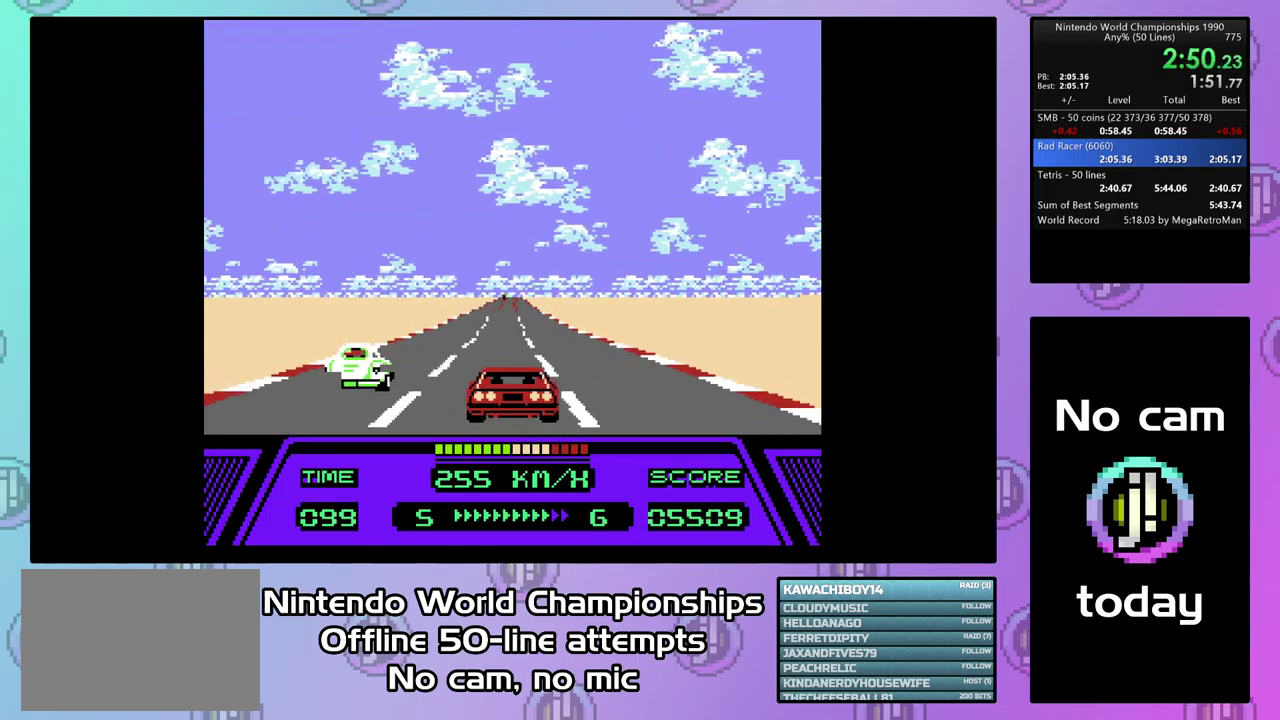
{"buttons": ["CIRCLE", "DPAD_RIGHT"], "events": [[200, "DPAD_RIGHT", "down"]]}
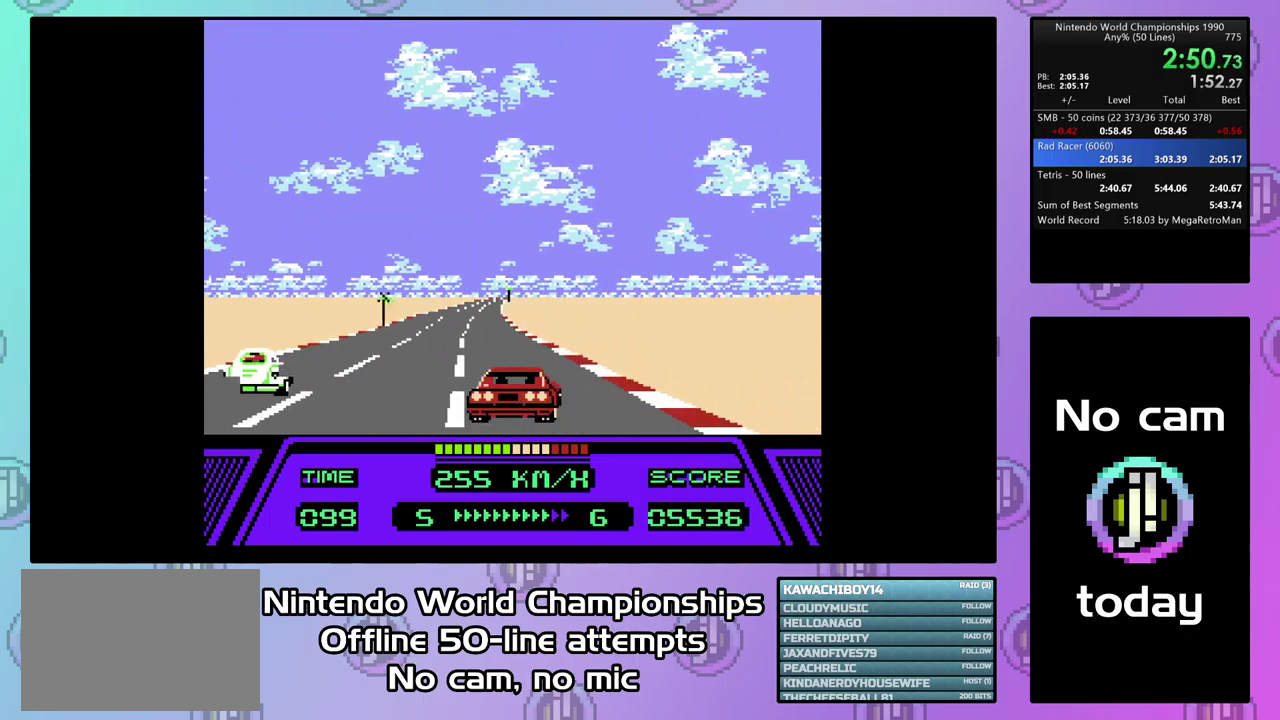
{"buttons": ["CIRCLE"], "events": [[133, "DPAD_RIGHT", "up"], [333, "DPAD_RIGHT", "down"], [467, "DPAD_RIGHT", "up"]]}
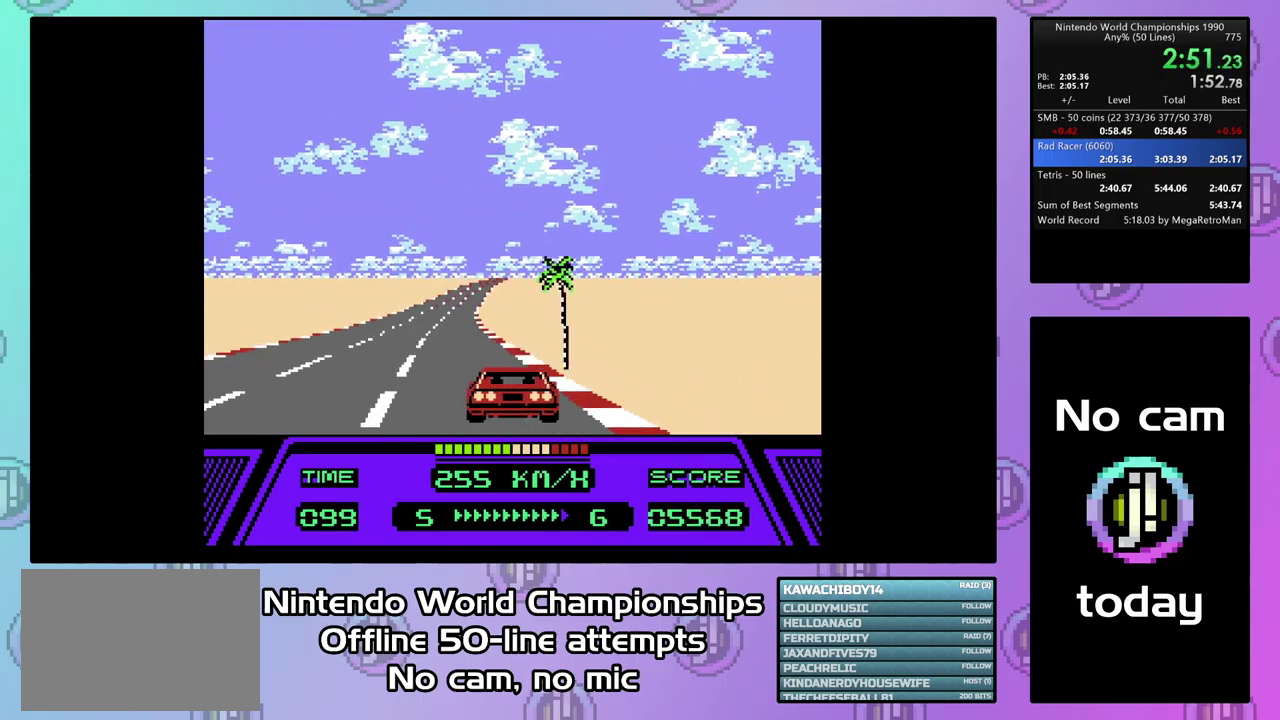
{"buttons": ["CIRCLE"], "events": []}
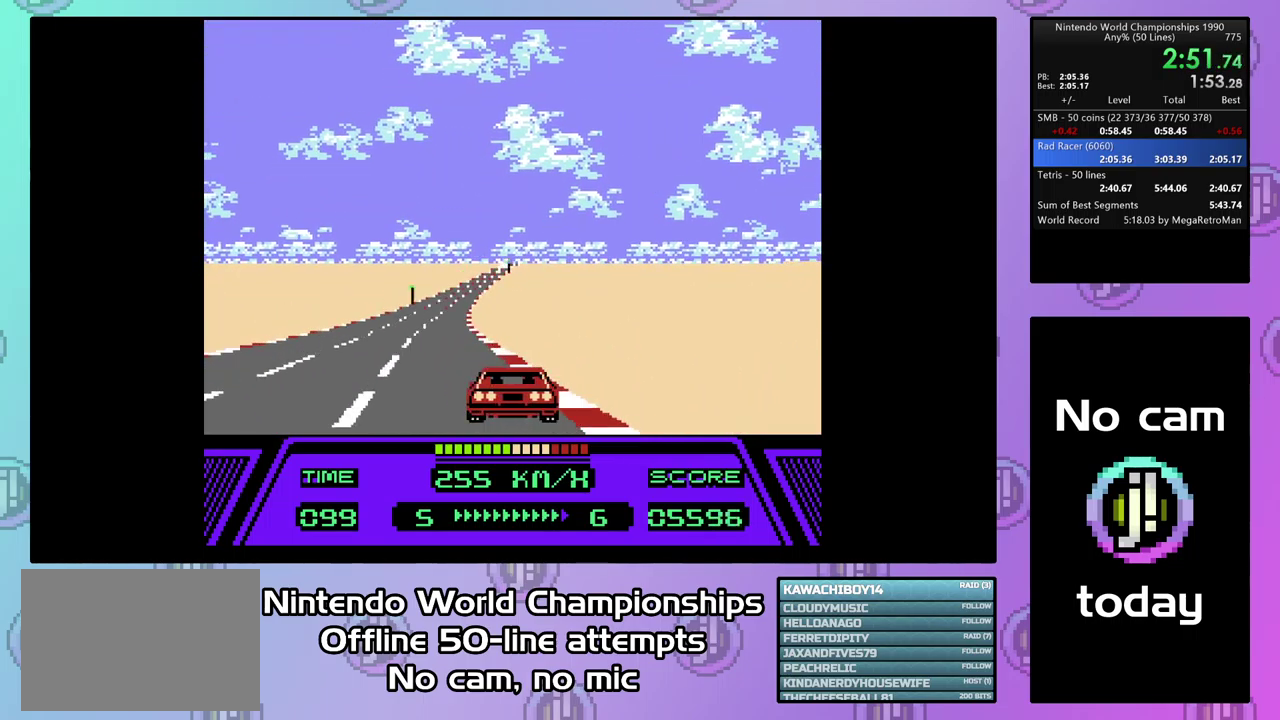
{"buttons": ["CIRCLE"], "events": []}
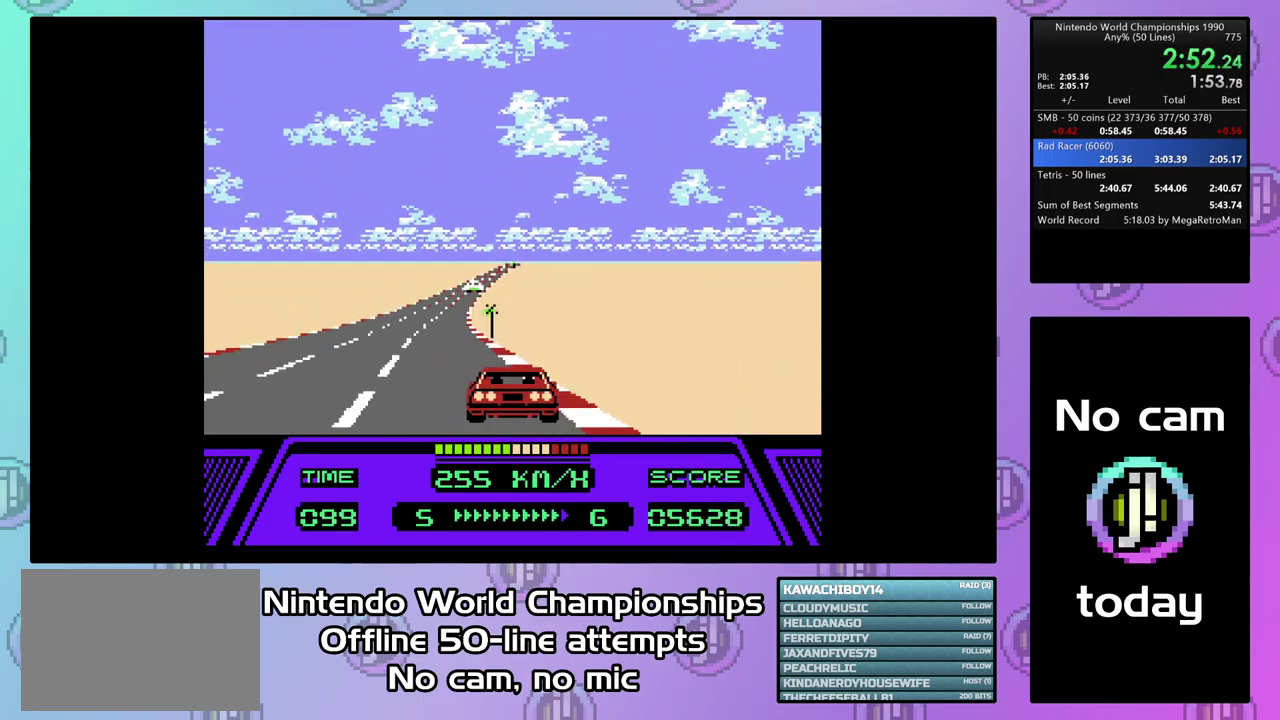
{"buttons": ["CIRCLE"], "events": []}
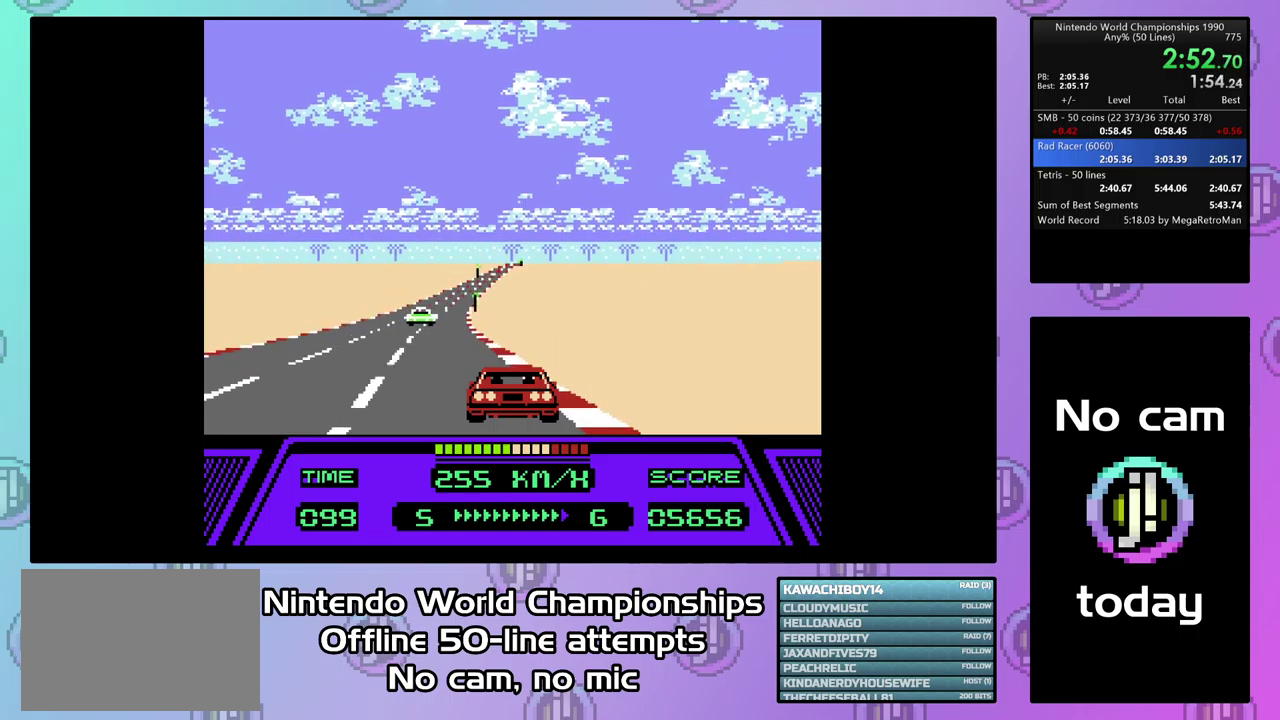
{"buttons": ["CIRCLE", "DPAD_RIGHT"], "events": [[500, "DPAD_RIGHT", "down"]]}
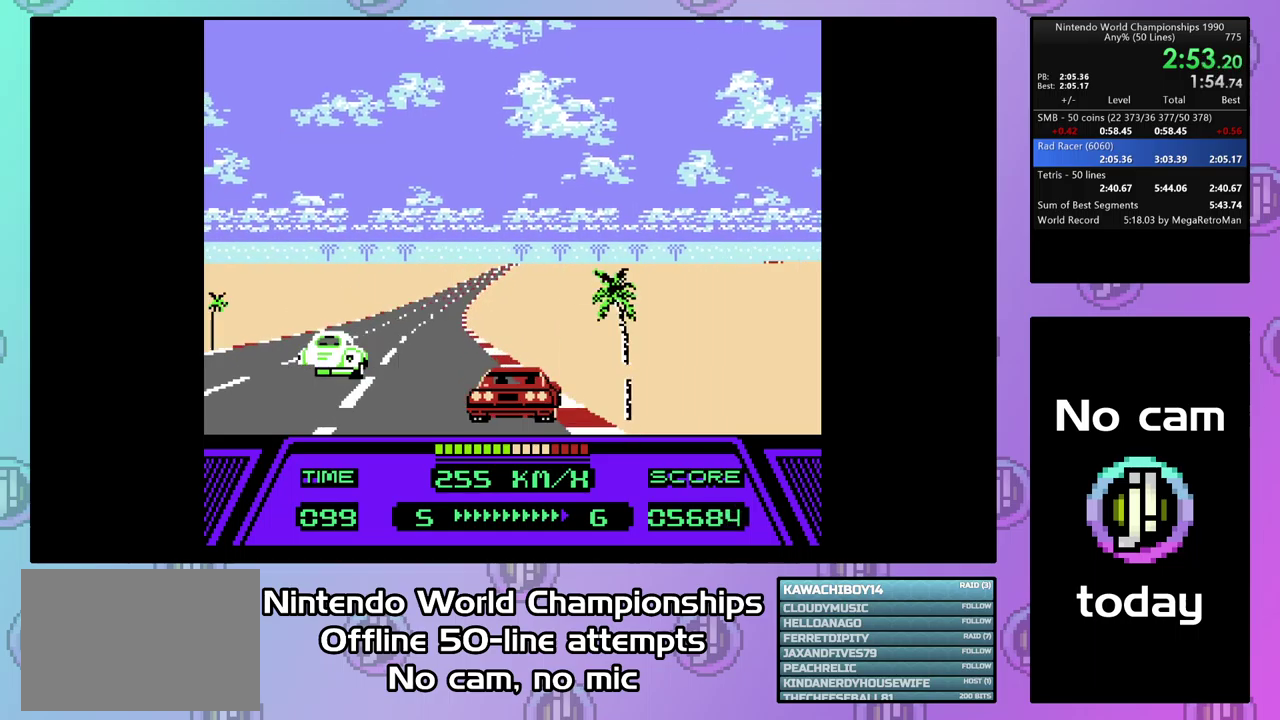
{"buttons": ["CIRCLE"], "events": [[34, "DPAD_RIGHT", "up"]]}
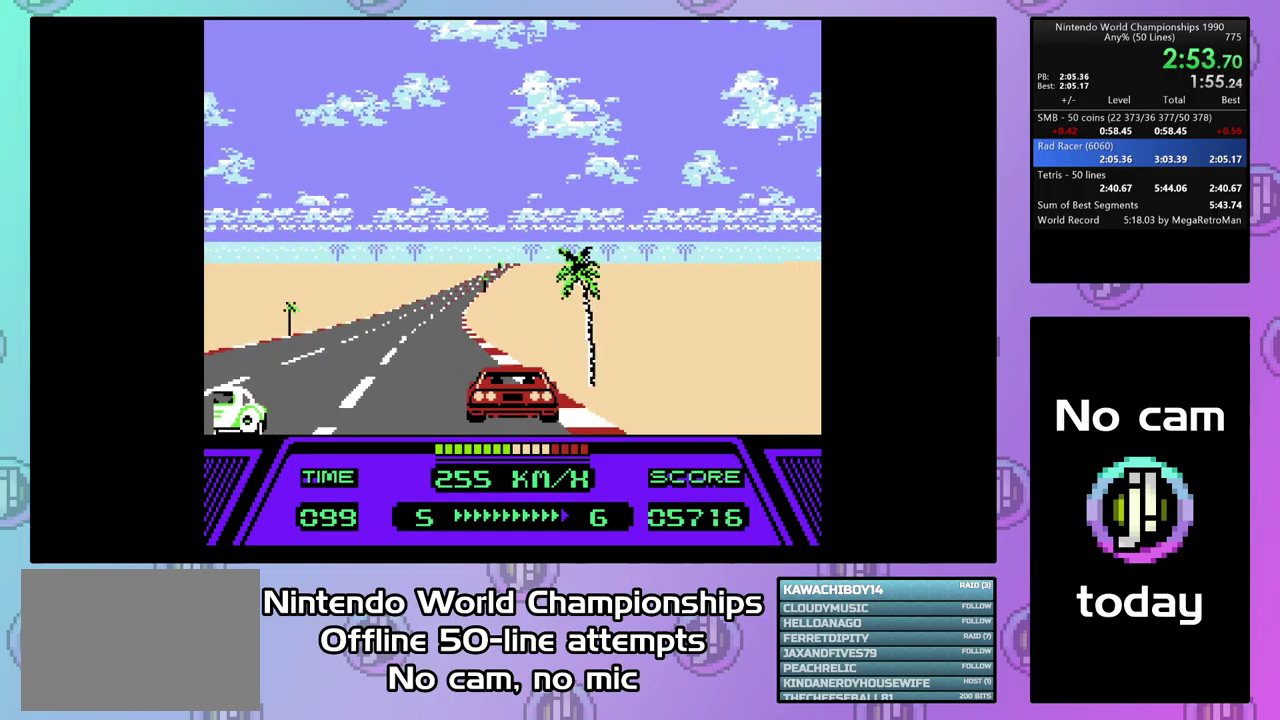
{"buttons": ["CIRCLE"], "events": []}
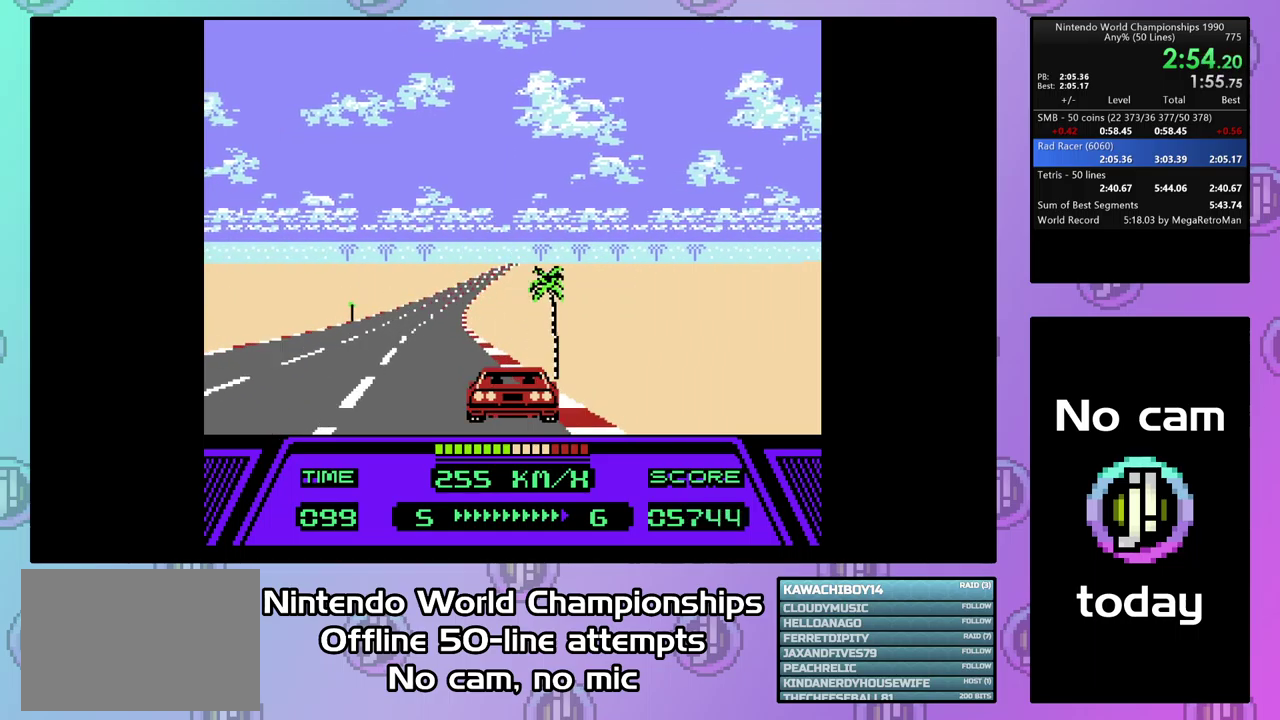
{"buttons": ["CIRCLE"], "events": []}
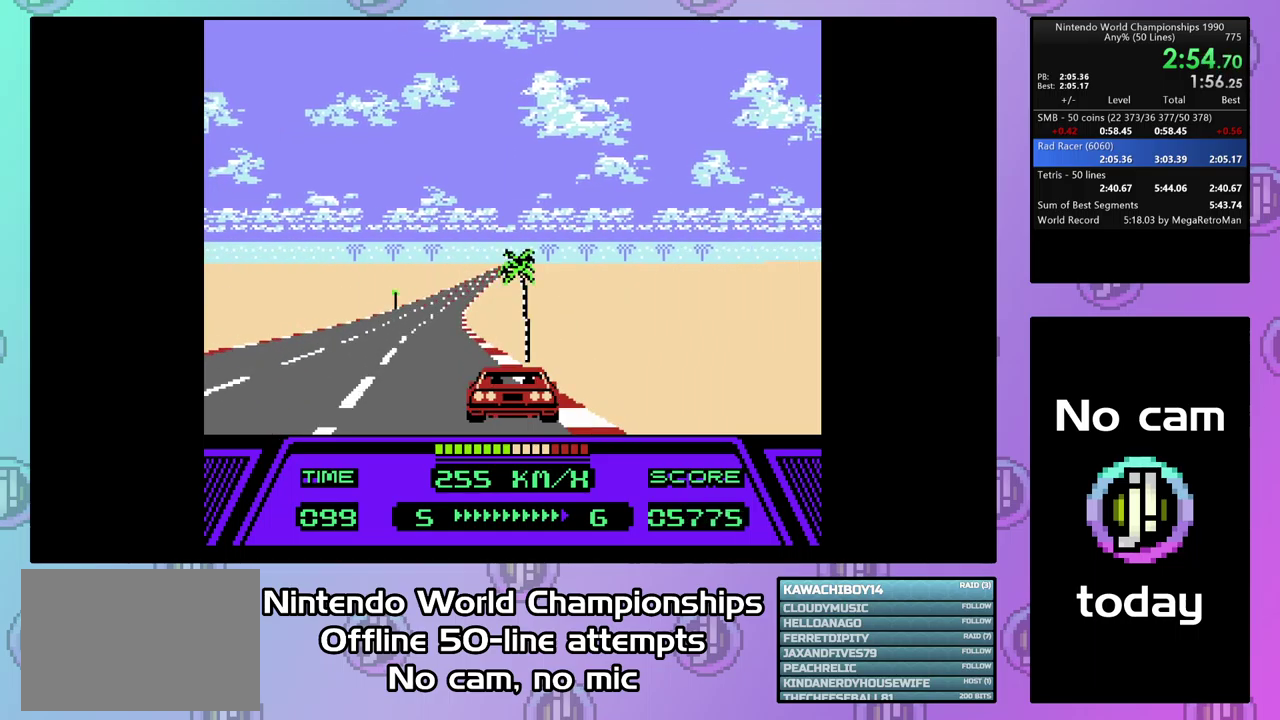
{"buttons": ["CIRCLE"], "events": []}
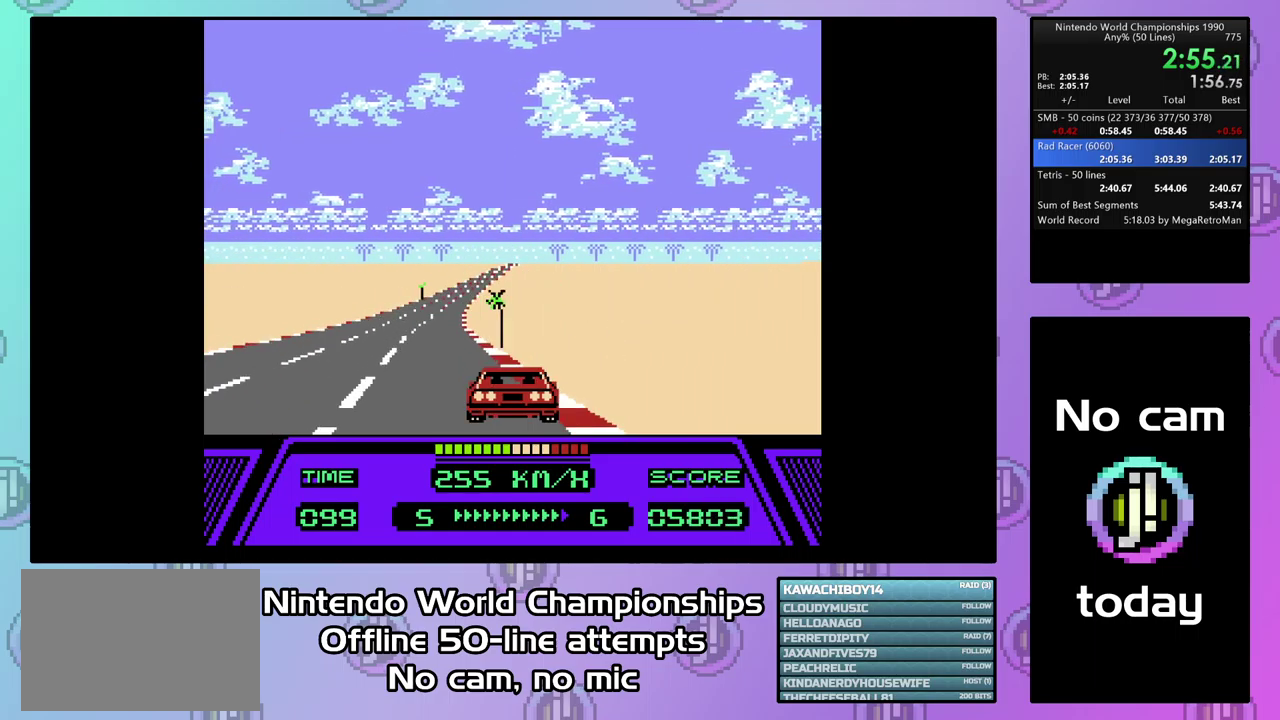
{"buttons": ["CIRCLE"], "events": []}
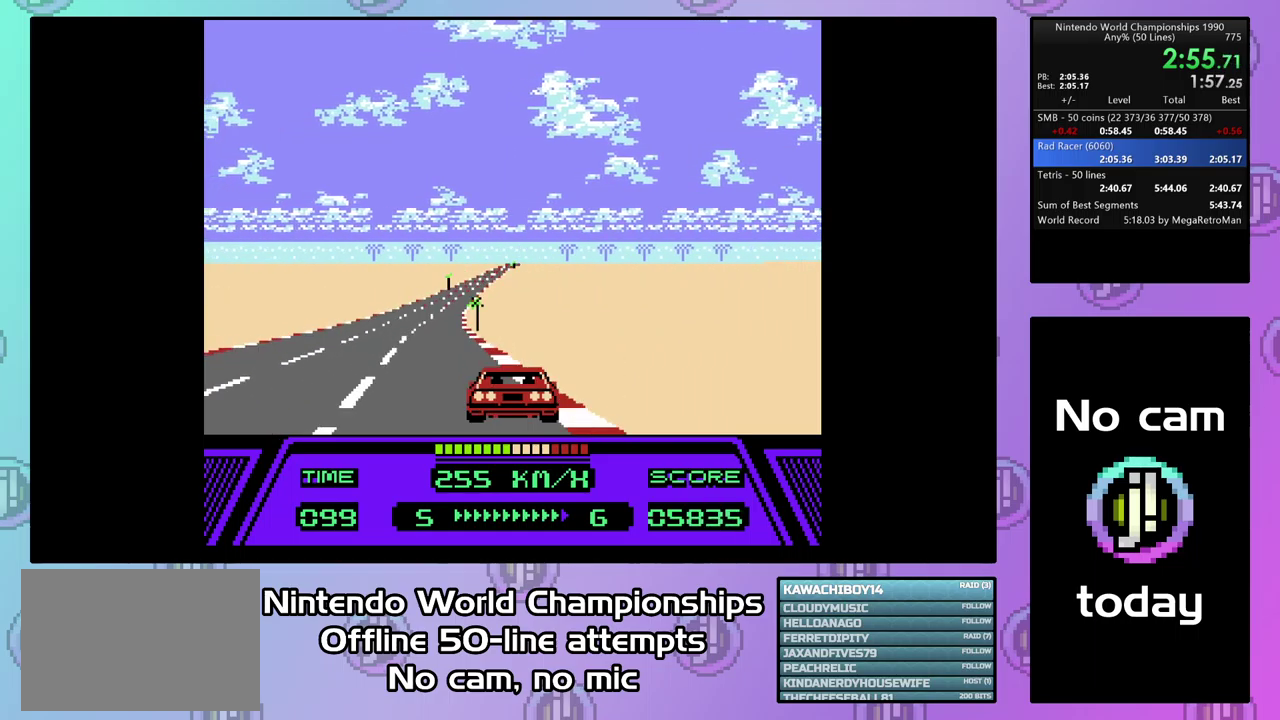
{"buttons": ["CIRCLE"], "events": []}
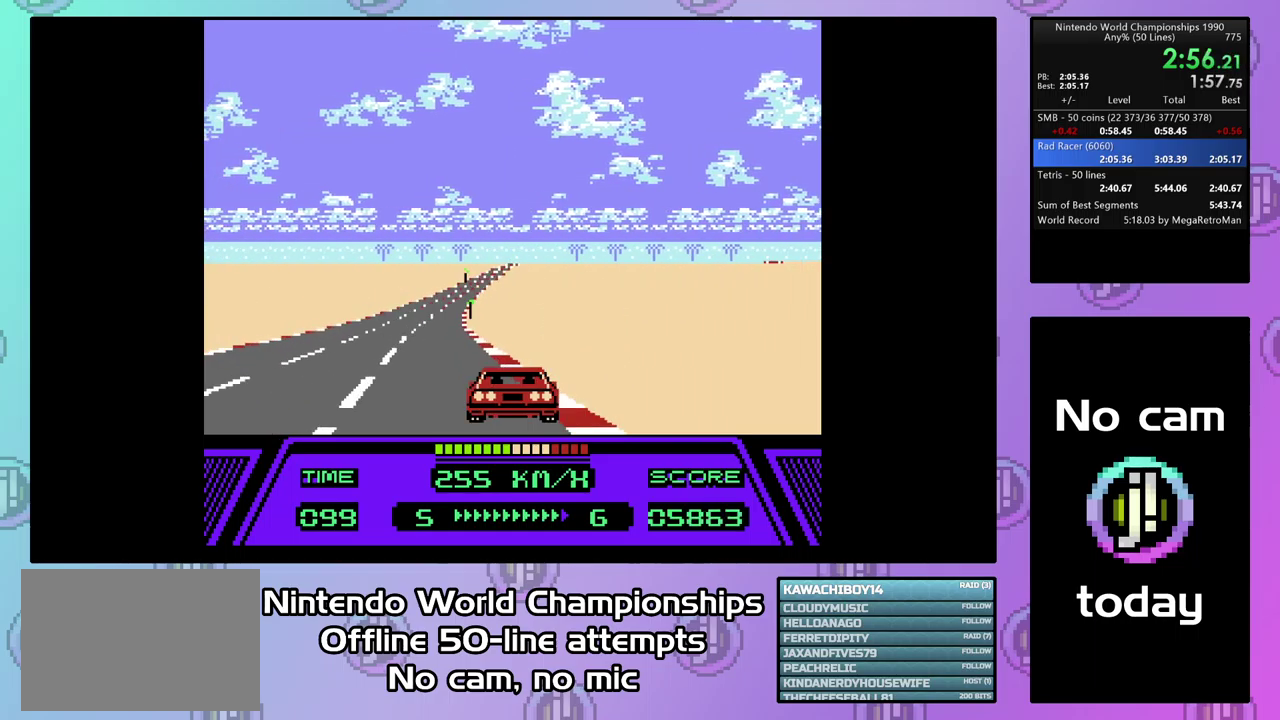
{"buttons": ["CIRCLE"], "events": []}
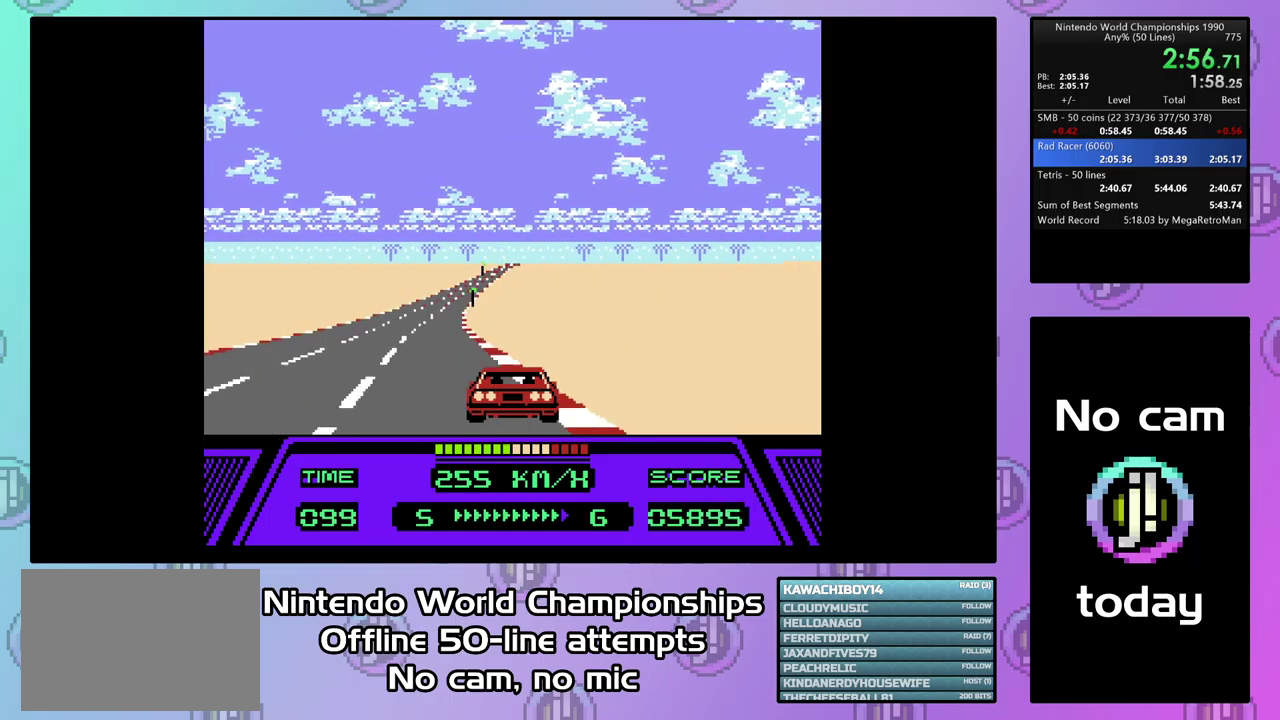
{"buttons": ["CIRCLE"], "events": []}
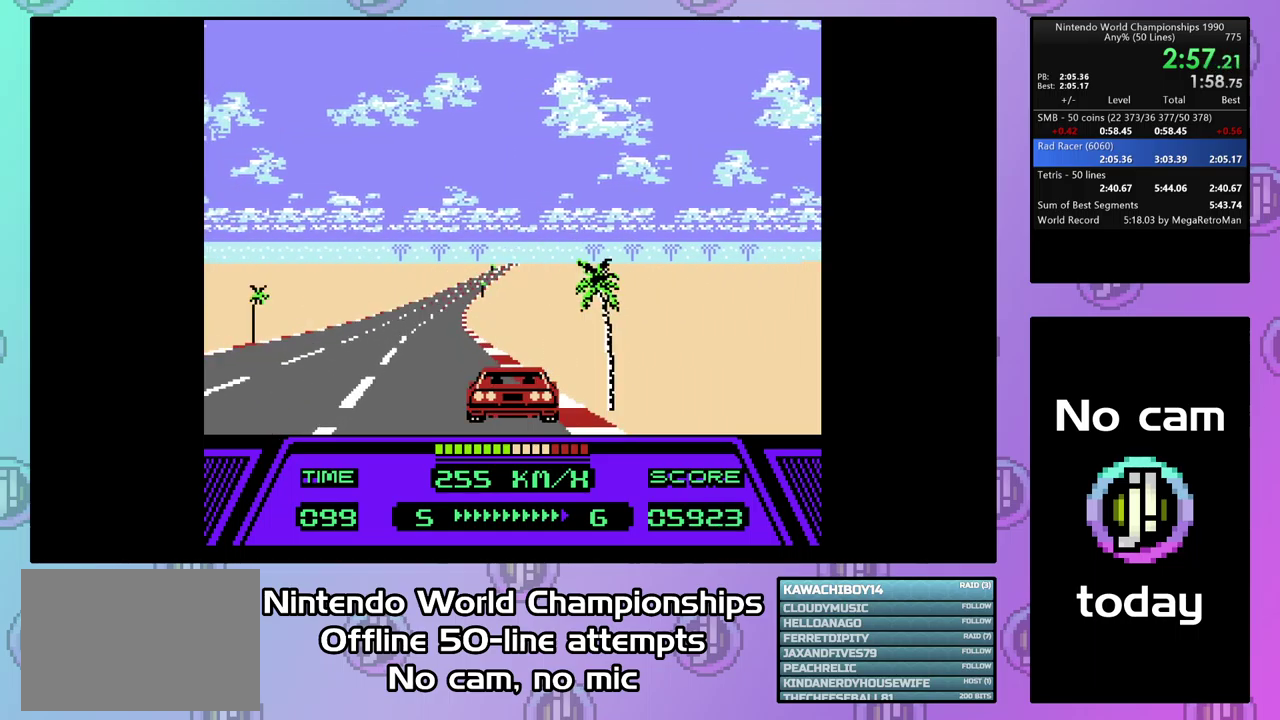
{"buttons": ["CIRCLE"], "events": []}
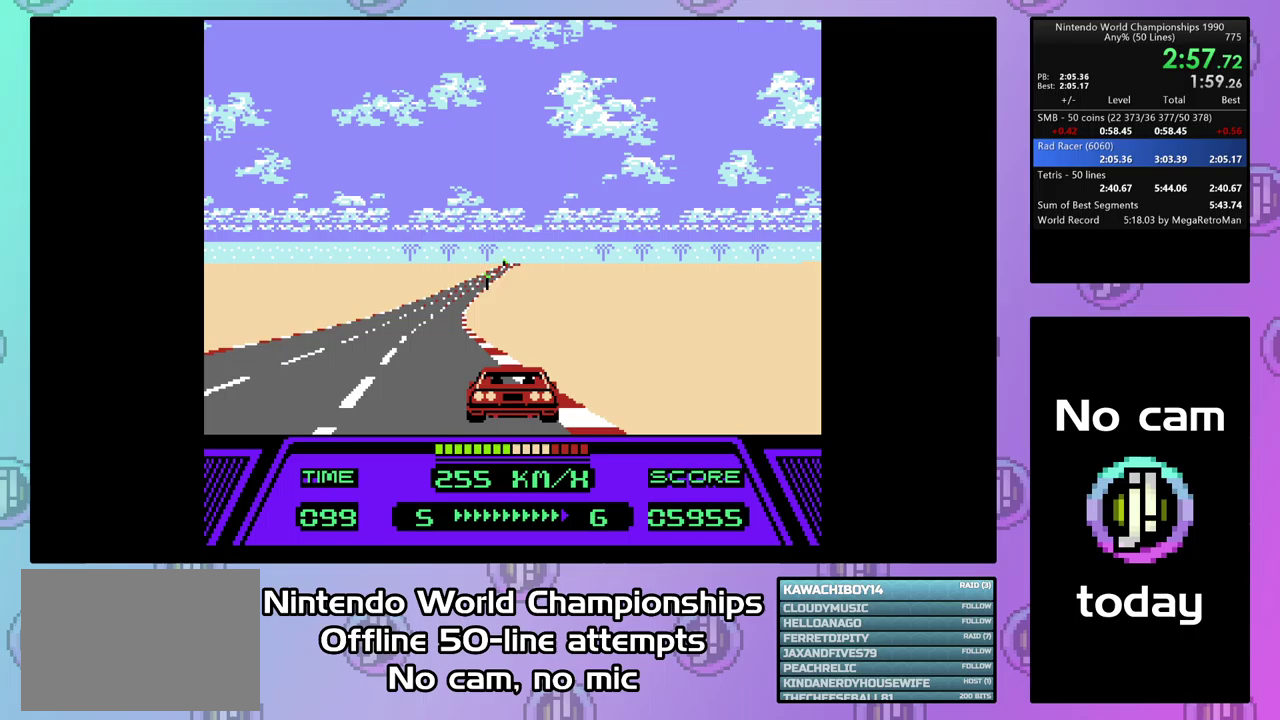
{"buttons": ["CIRCLE"], "events": []}
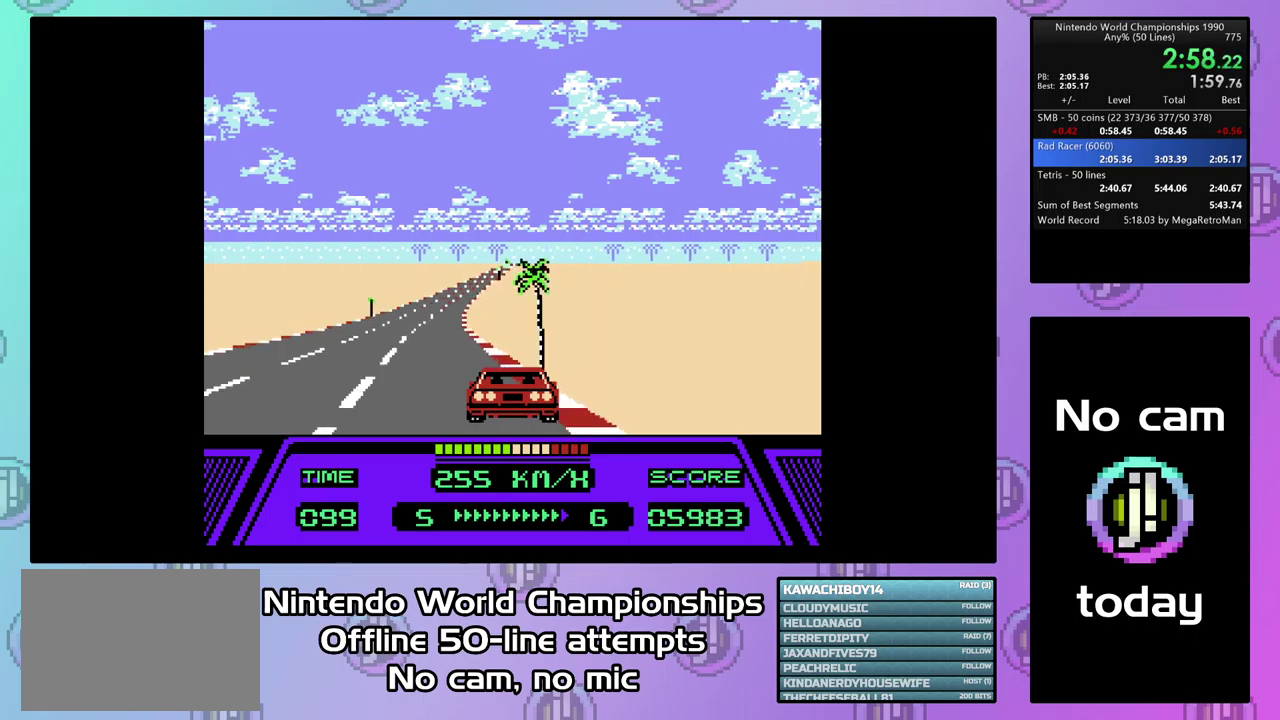
{"buttons": ["CIRCLE"], "events": []}
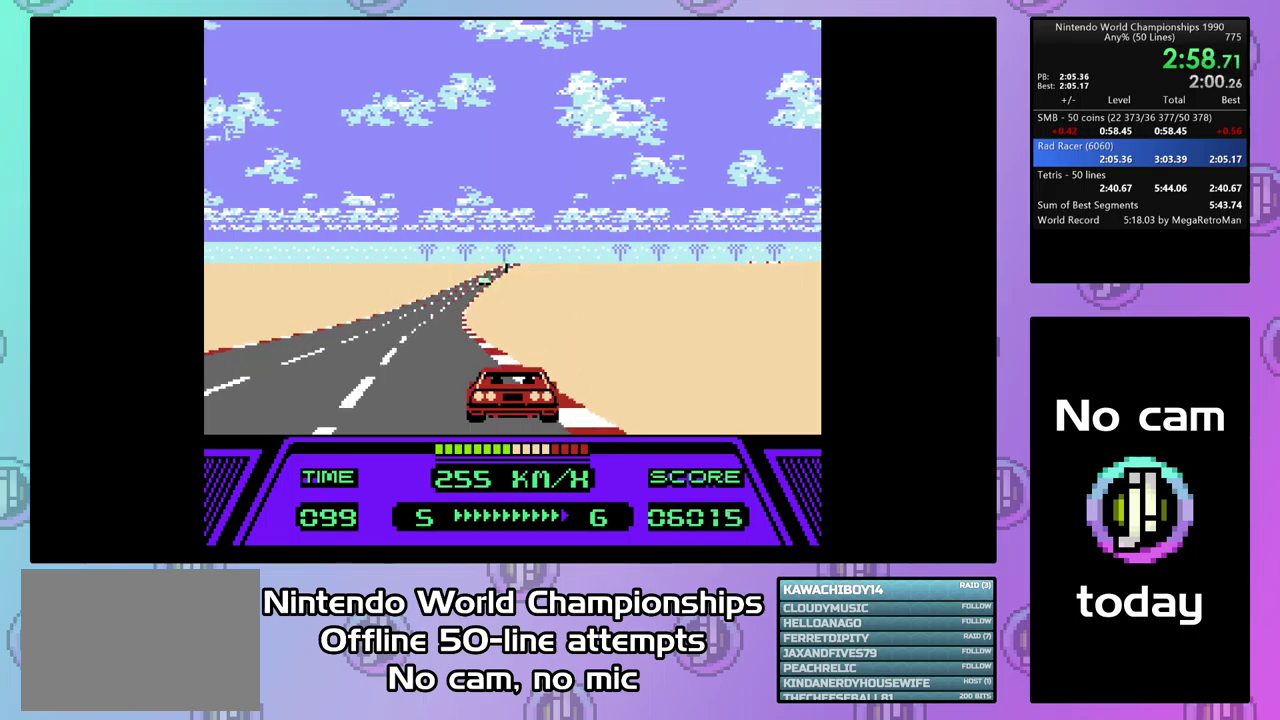
{"buttons": ["CIRCLE"], "events": []}
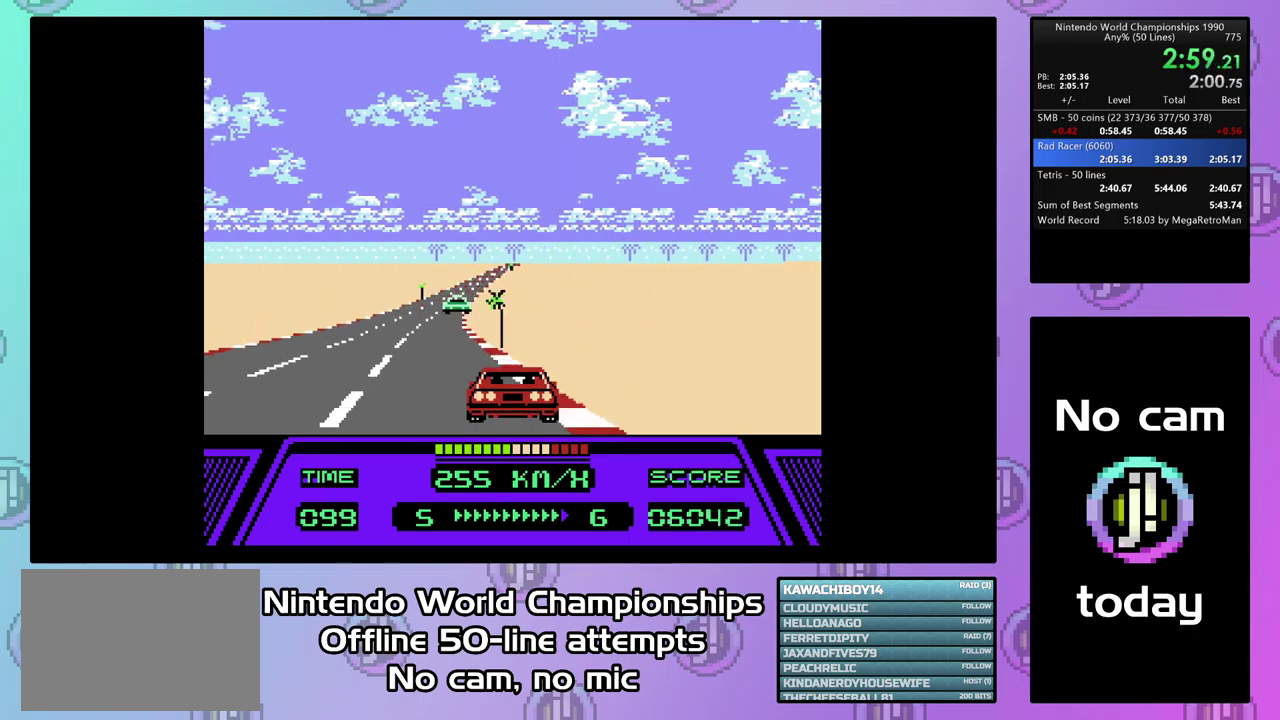
{"buttons": ["CIRCLE", "DPAD_UP", "DPAD_RIGHT"], "events": [[167, "DPAD_RIGHT", "down"], [233, "DPAD_UP", "down"]]}
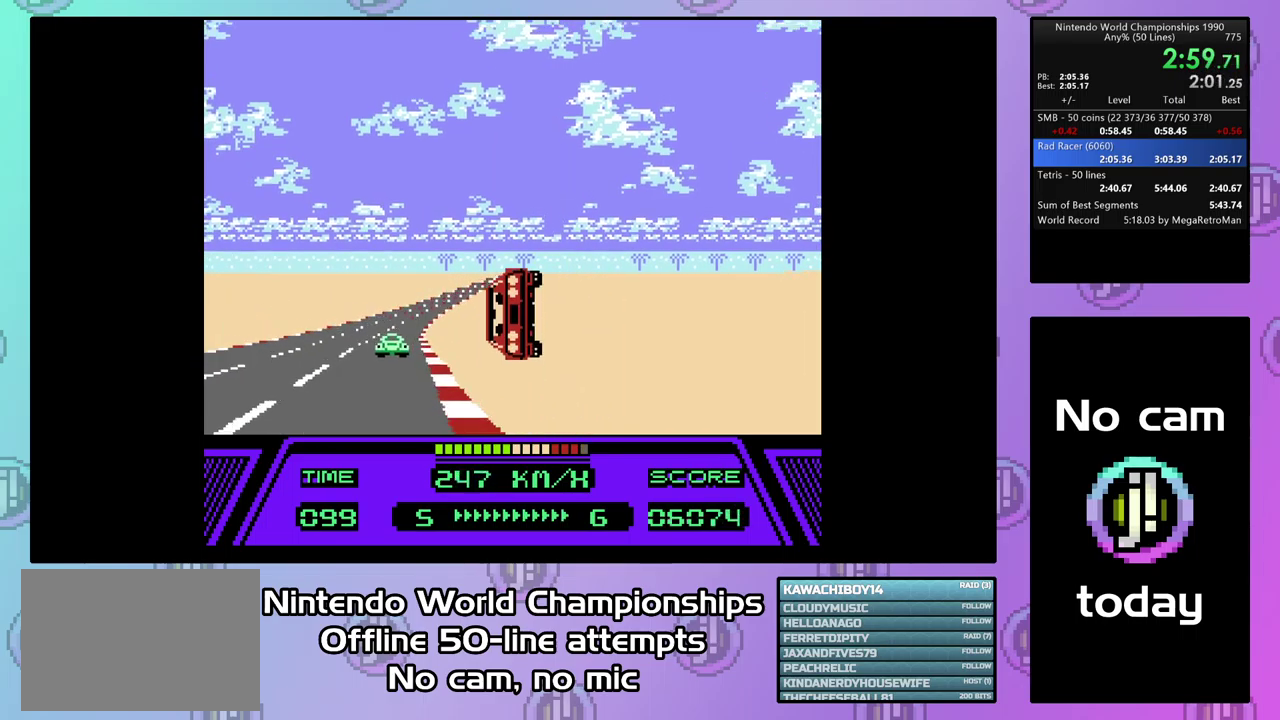
{"buttons": ["CIRCLE", "DPAD_UP", "DPAD_RIGHT"], "events": []}
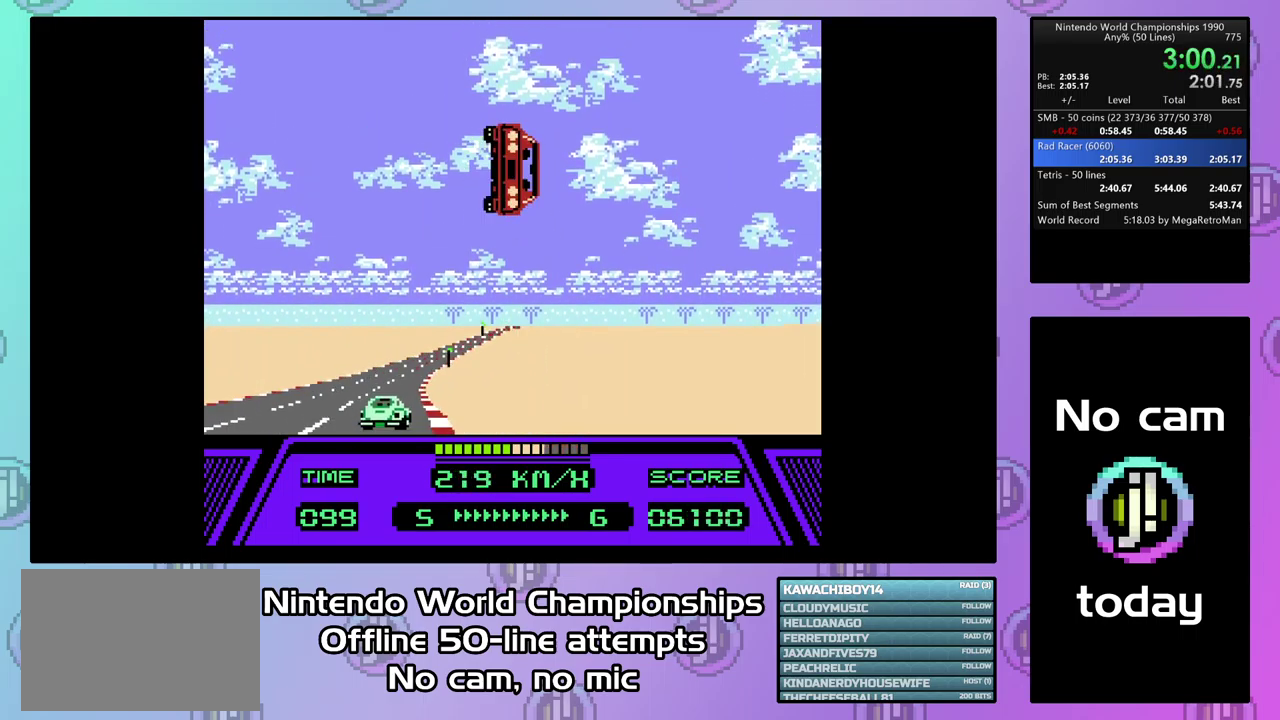
{"buttons": ["CIRCLE", "DPAD_RIGHT"], "events": [[200, "DPAD_UP", "up"]]}
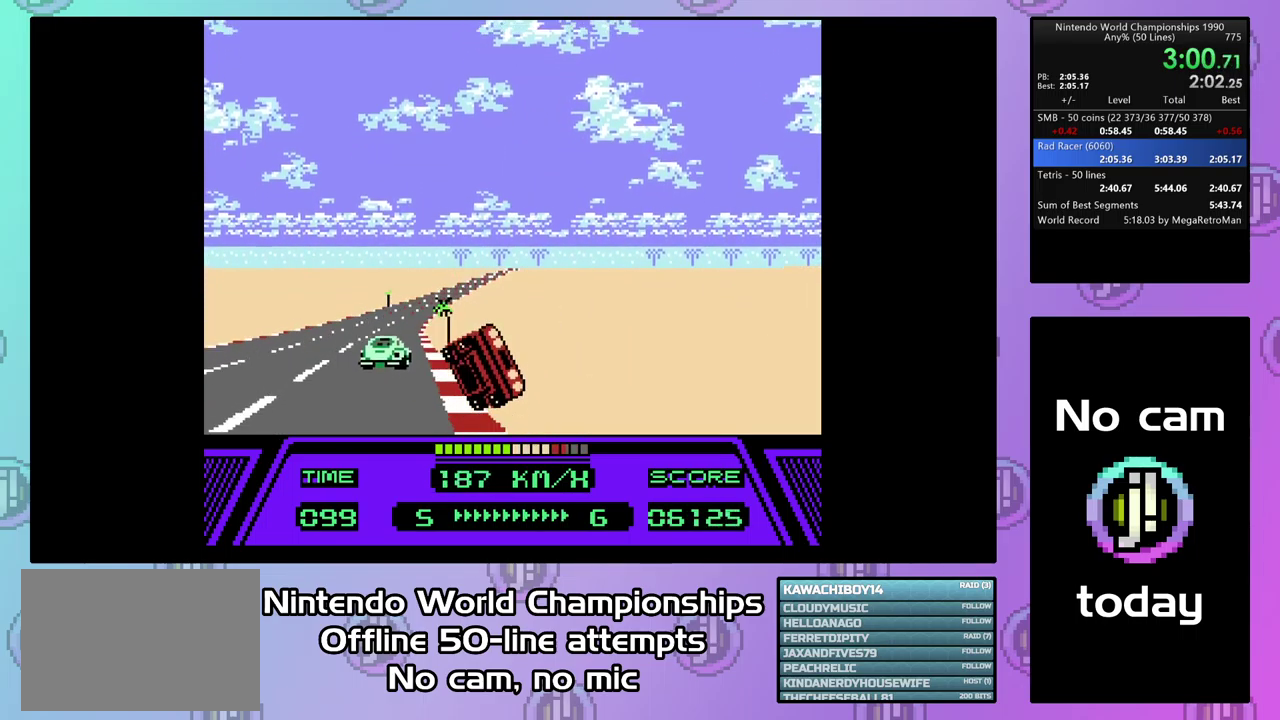
{"buttons": ["CIRCLE", "DPAD_RIGHT"], "events": []}
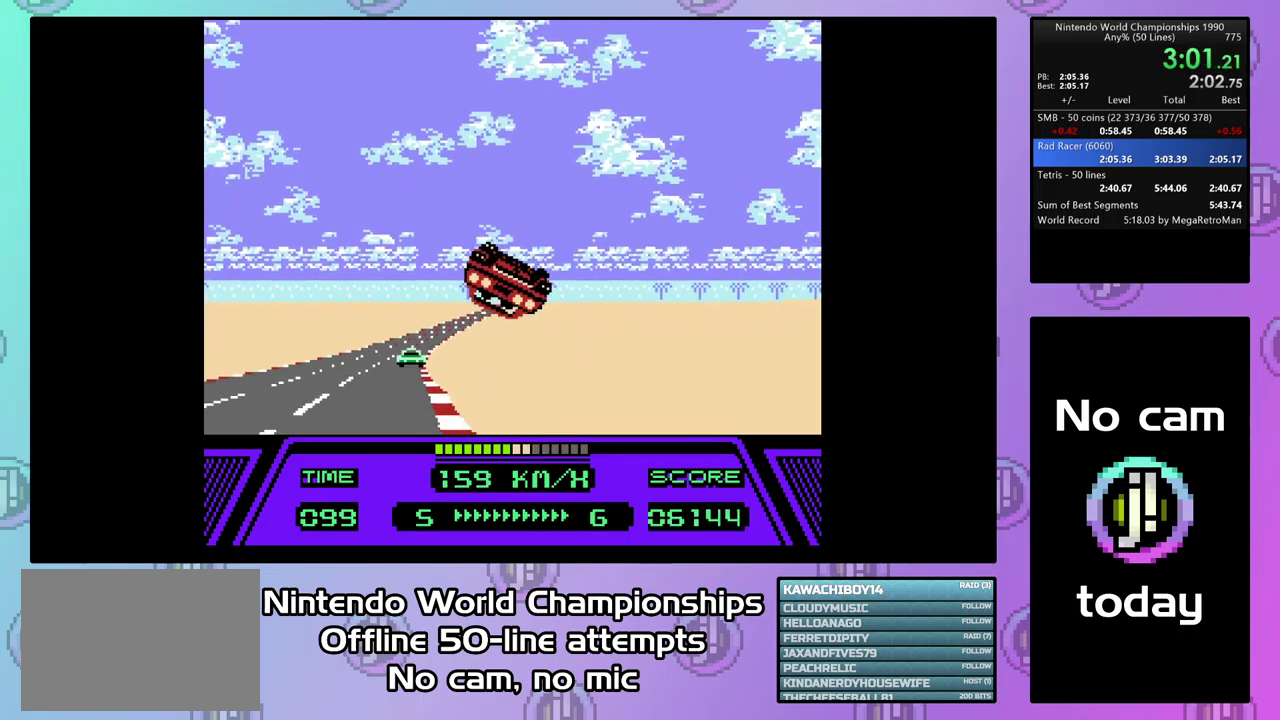
{"buttons": ["CIRCLE"], "events": [[167, "DPAD_RIGHT", "up"]]}
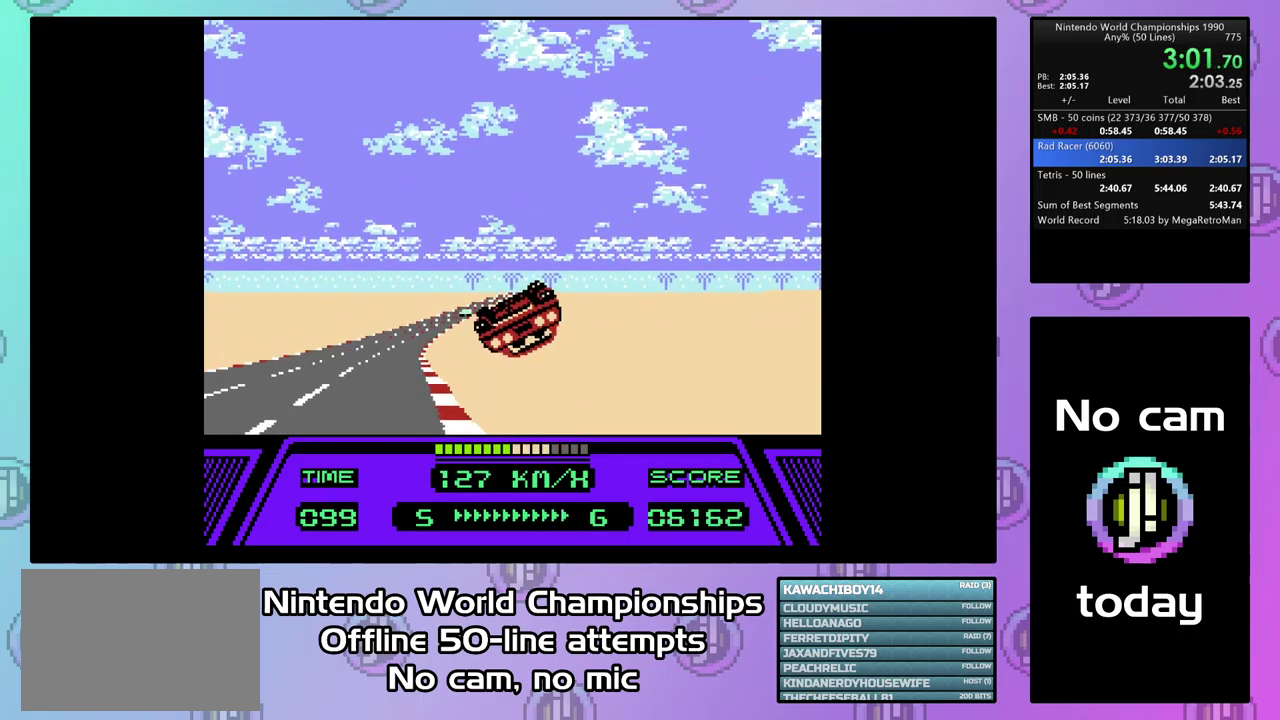
{"buttons": ["CIRCLE"], "events": []}
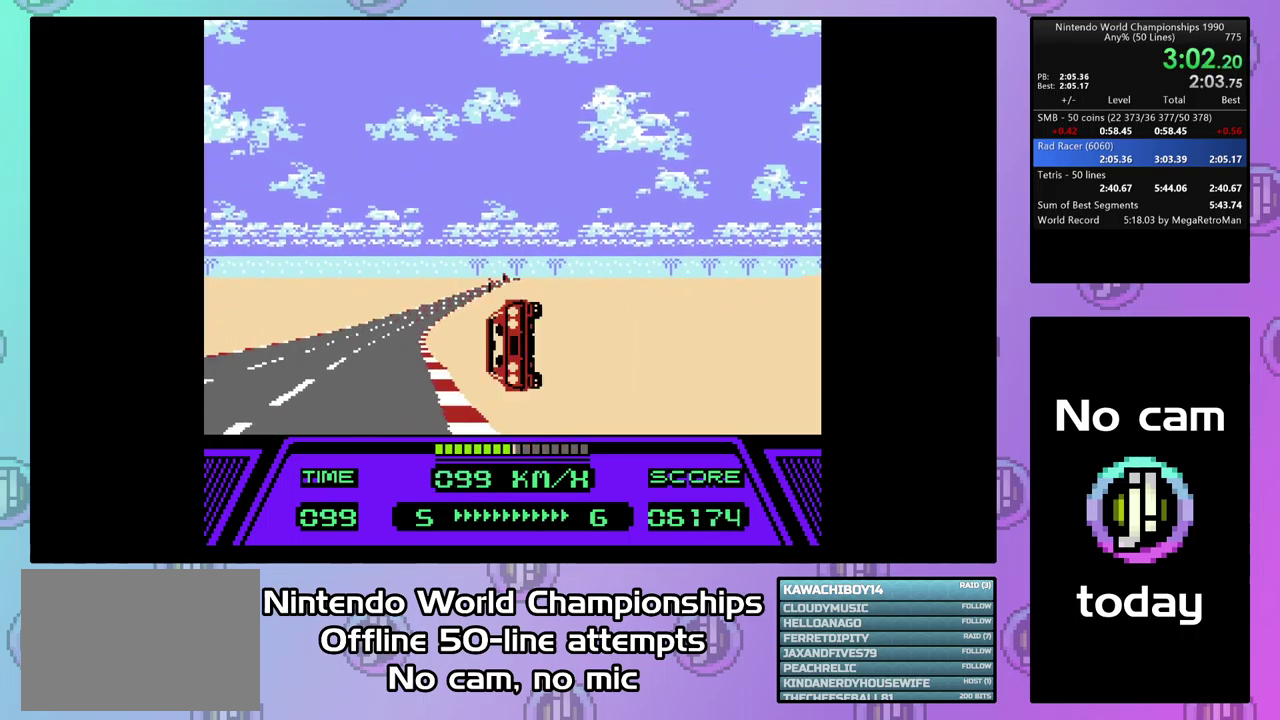
{"buttons": ["CIRCLE"], "events": []}